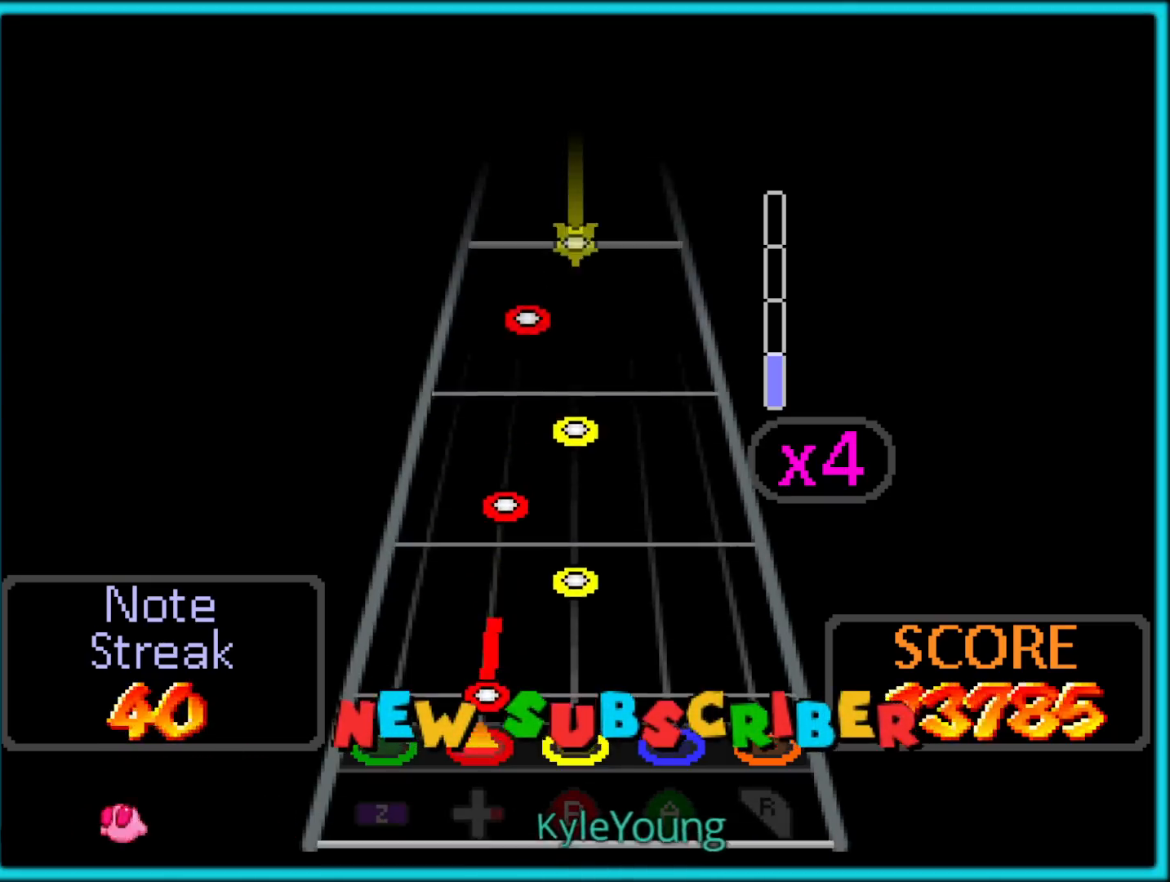
Gameplay with a controller (Nintendo layout); each line is a JSON object with the inputs held at the frame after it. "button_events" lists button changes between this image and that frame as [ms after this image, input, new state], when the widget could be followed in between (sticks are given only as held states). Not read: L1 L3 R3.
{"buttons": ["B"], "left_stick": "center", "button_events": [[450, "B", "down"]]}
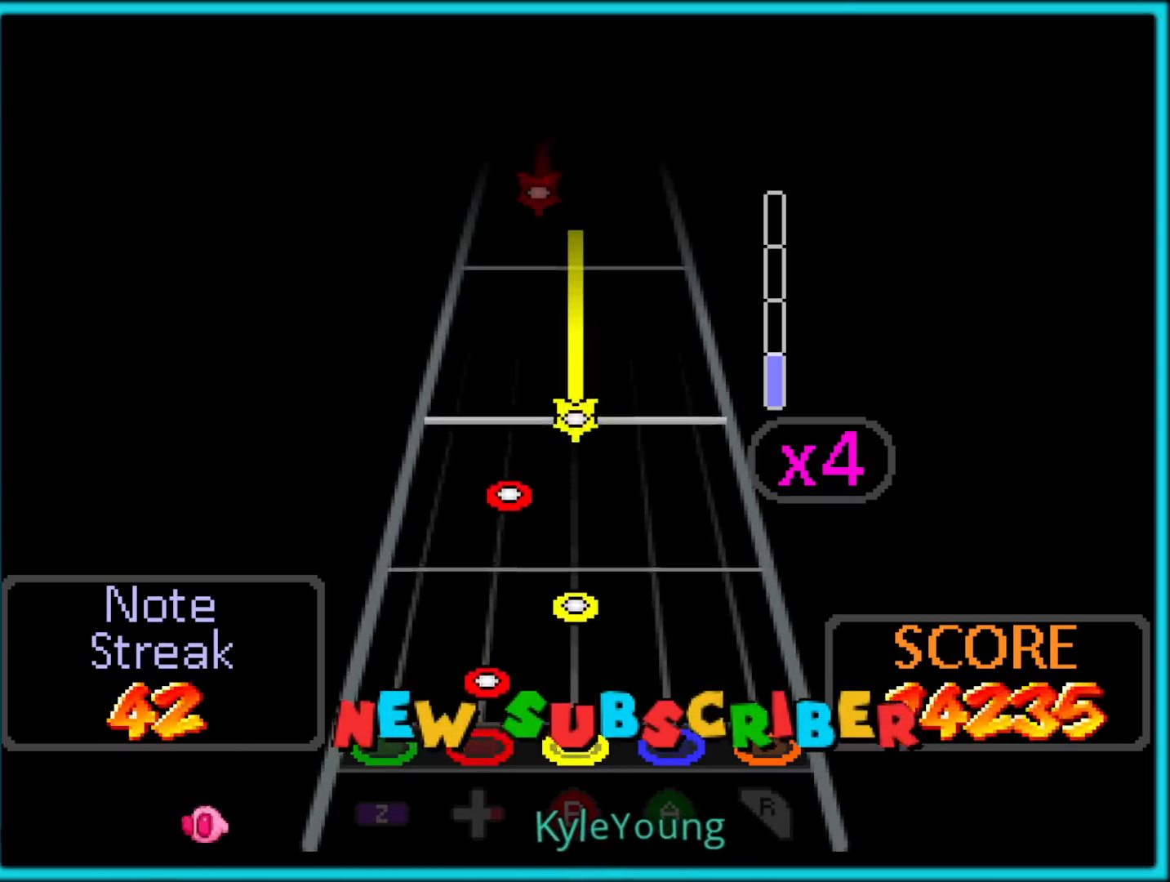
{"buttons": ["B"], "left_stick": "center", "button_events": [[100, "B", "up"], [367, "B", "down"]]}
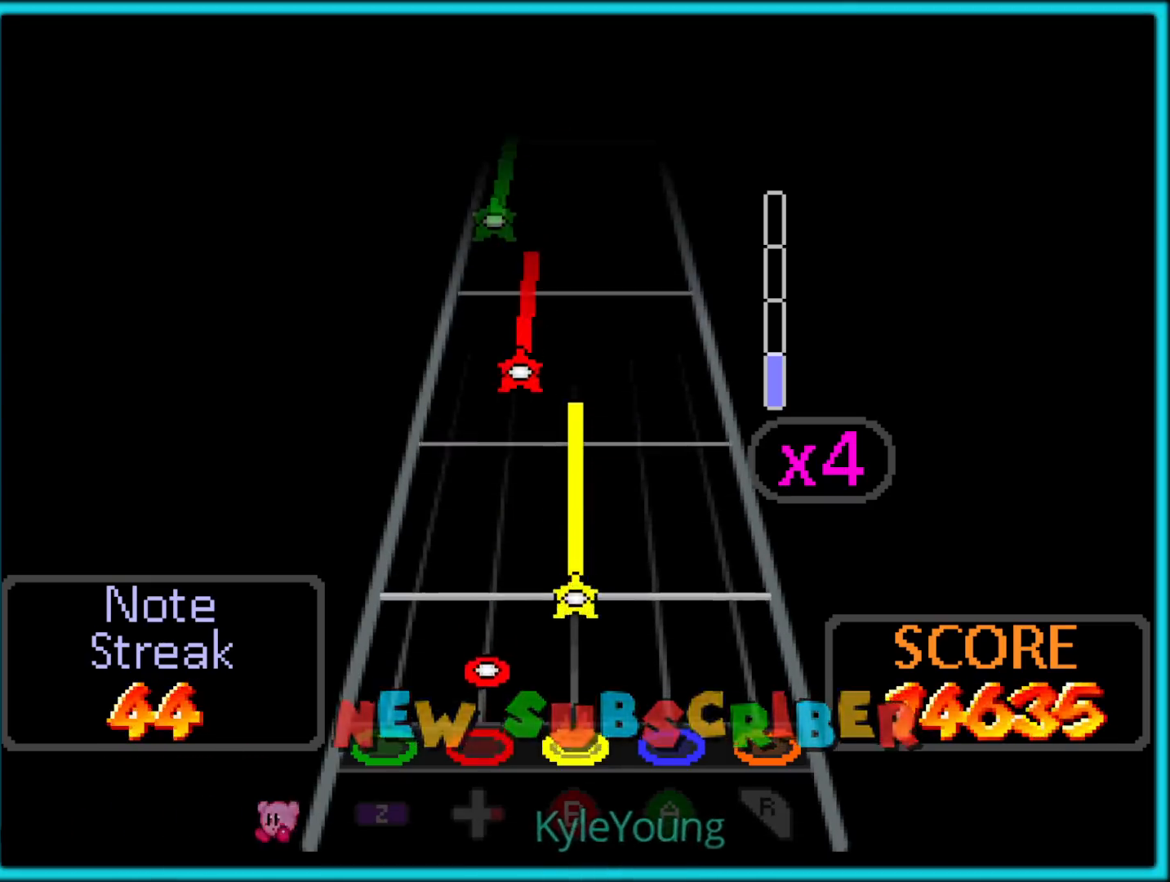
{"buttons": ["B"], "left_stick": "center", "button_events": [[33, "B", "up"], [367, "B", "down"]]}
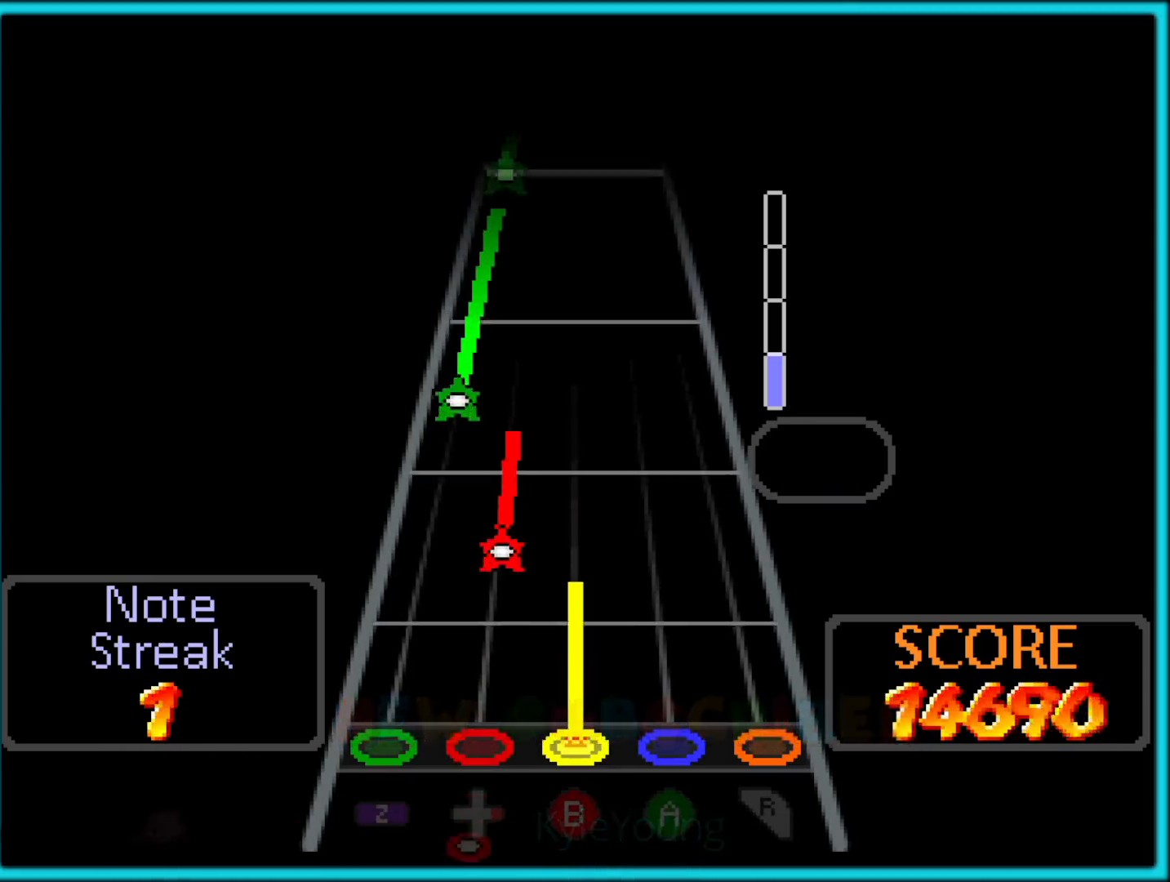
{"buttons": [], "left_stick": "center", "button_events": [[417, "B", "up"]]}
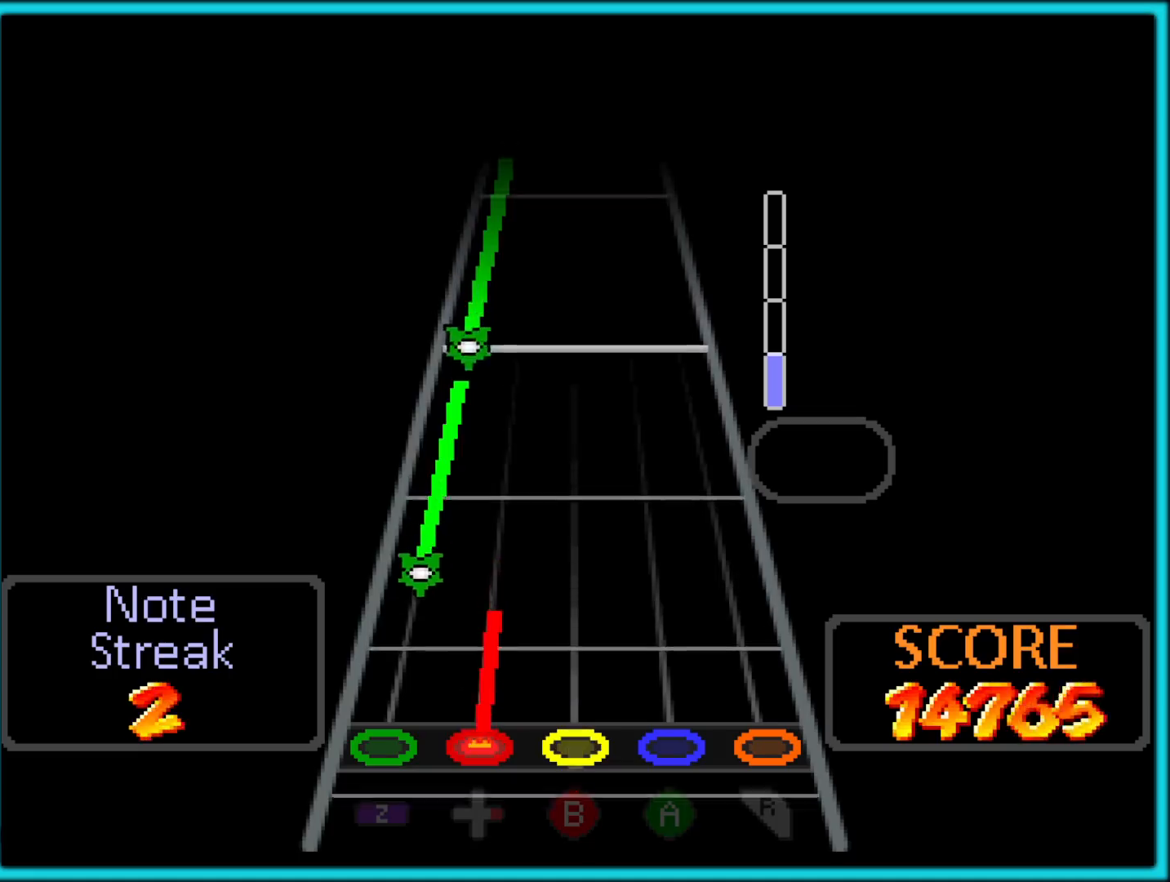
{"buttons": ["Z"], "left_stick": "center", "button_events": [[400, "Z", "down"]]}
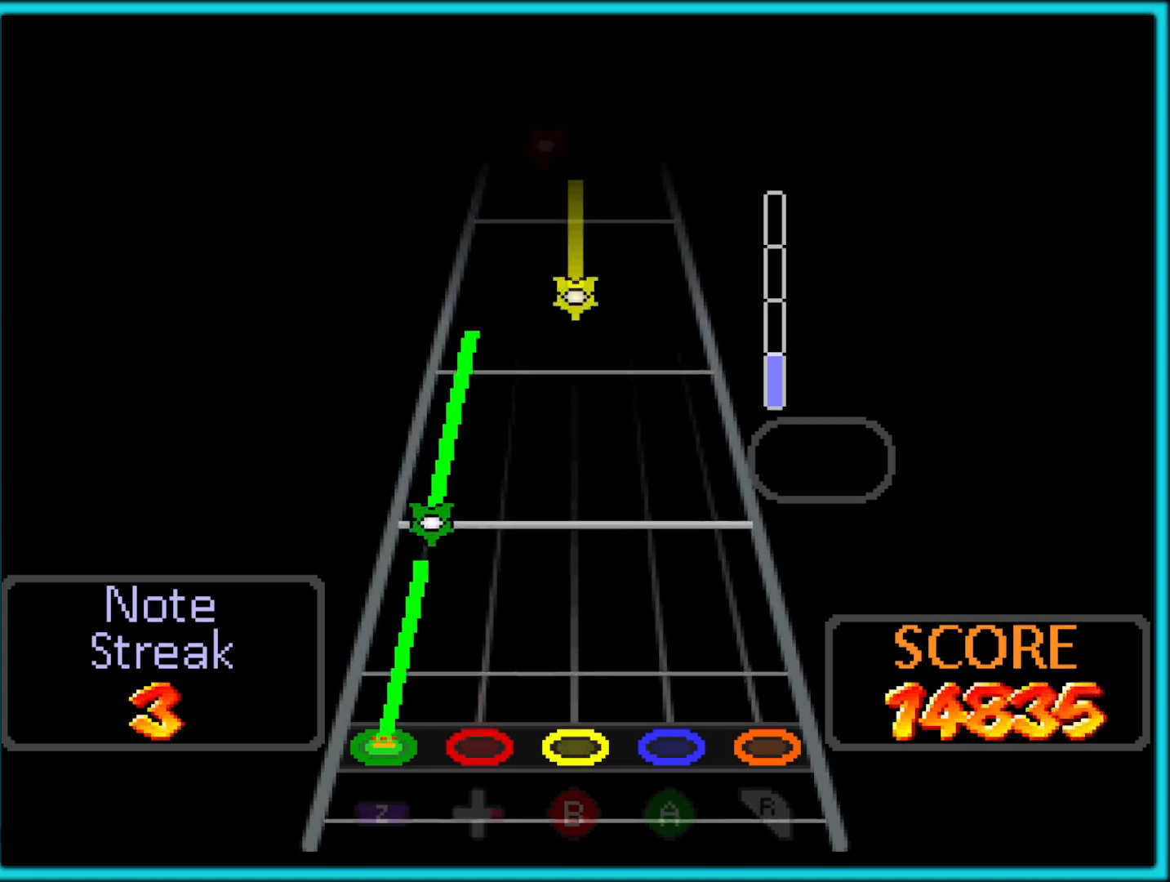
{"buttons": ["Z"], "left_stick": "center", "button_events": []}
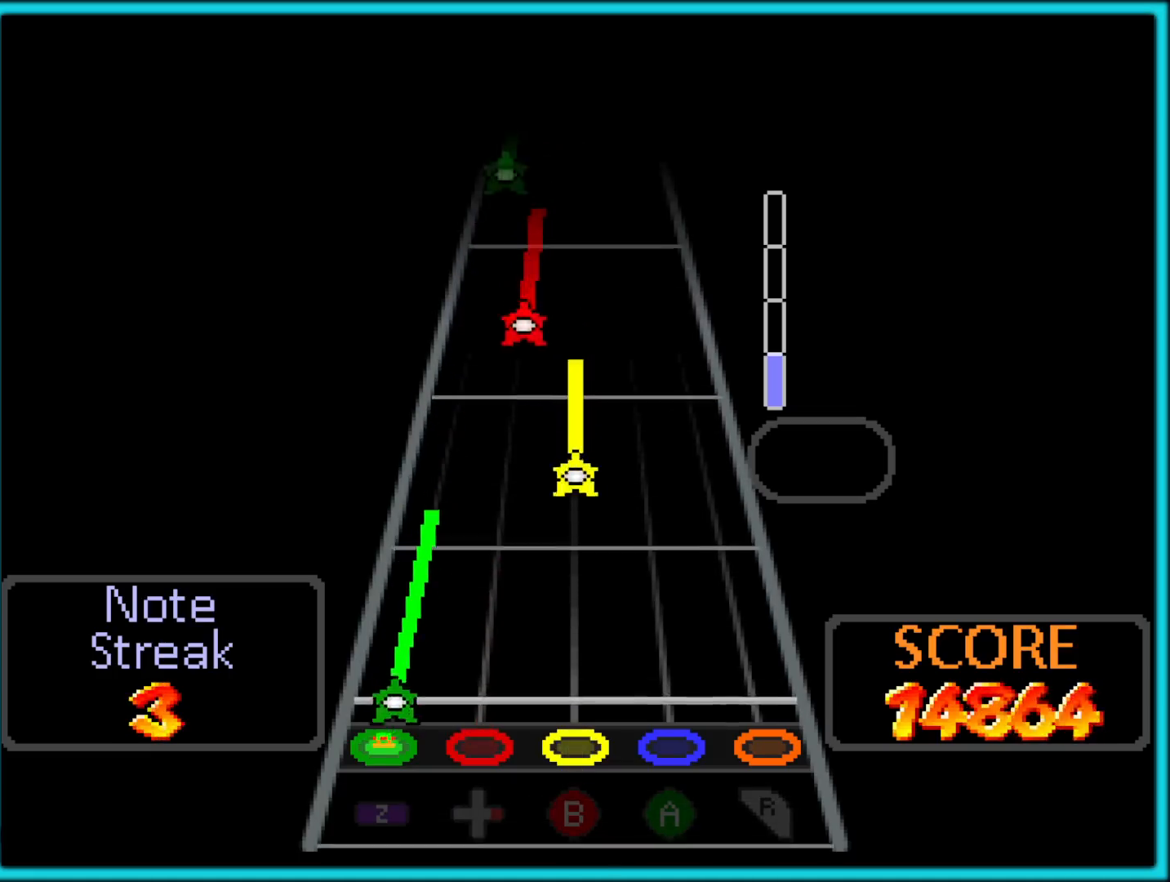
{"buttons": ["Z"], "left_stick": "center", "button_events": [[33, "Z", "up"], [100, "Z", "down"]]}
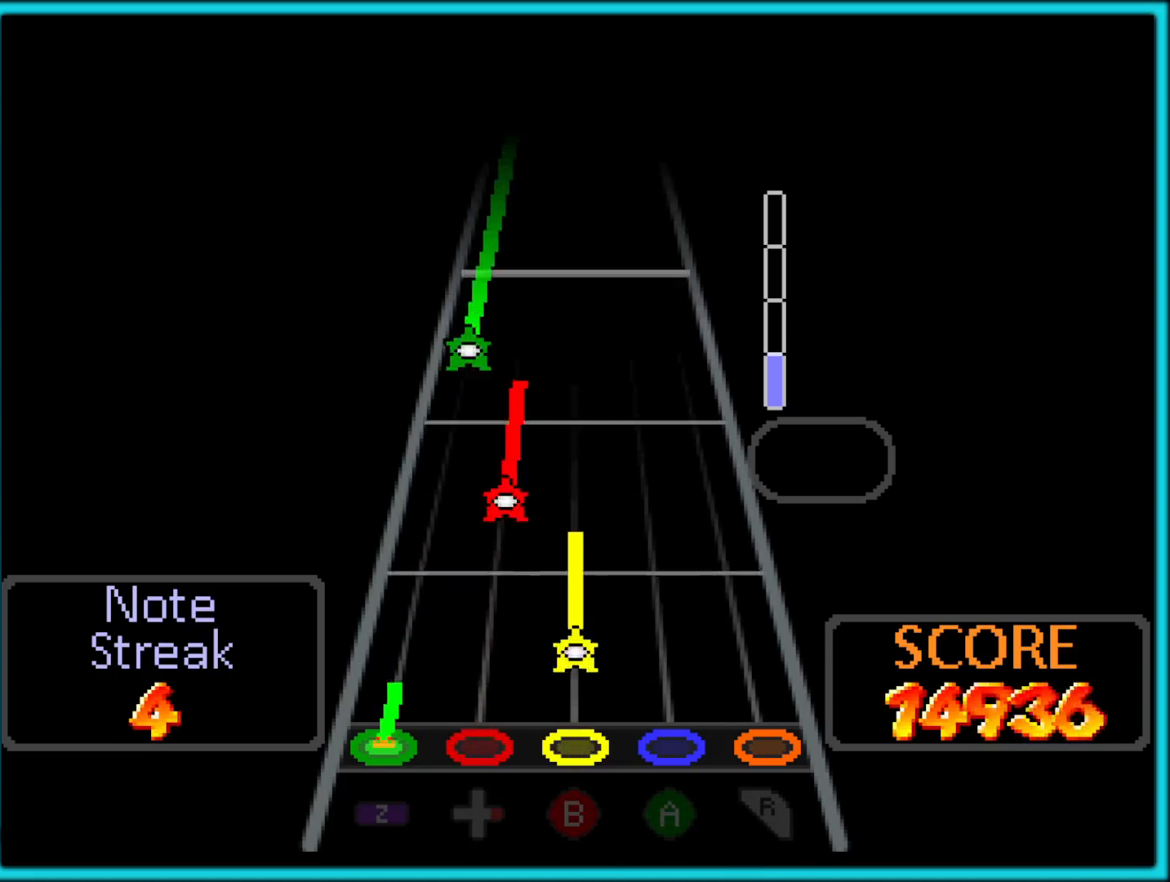
{"buttons": ["B"], "left_stick": "center", "button_events": [[133, "B", "down"], [267, "Z", "up"]]}
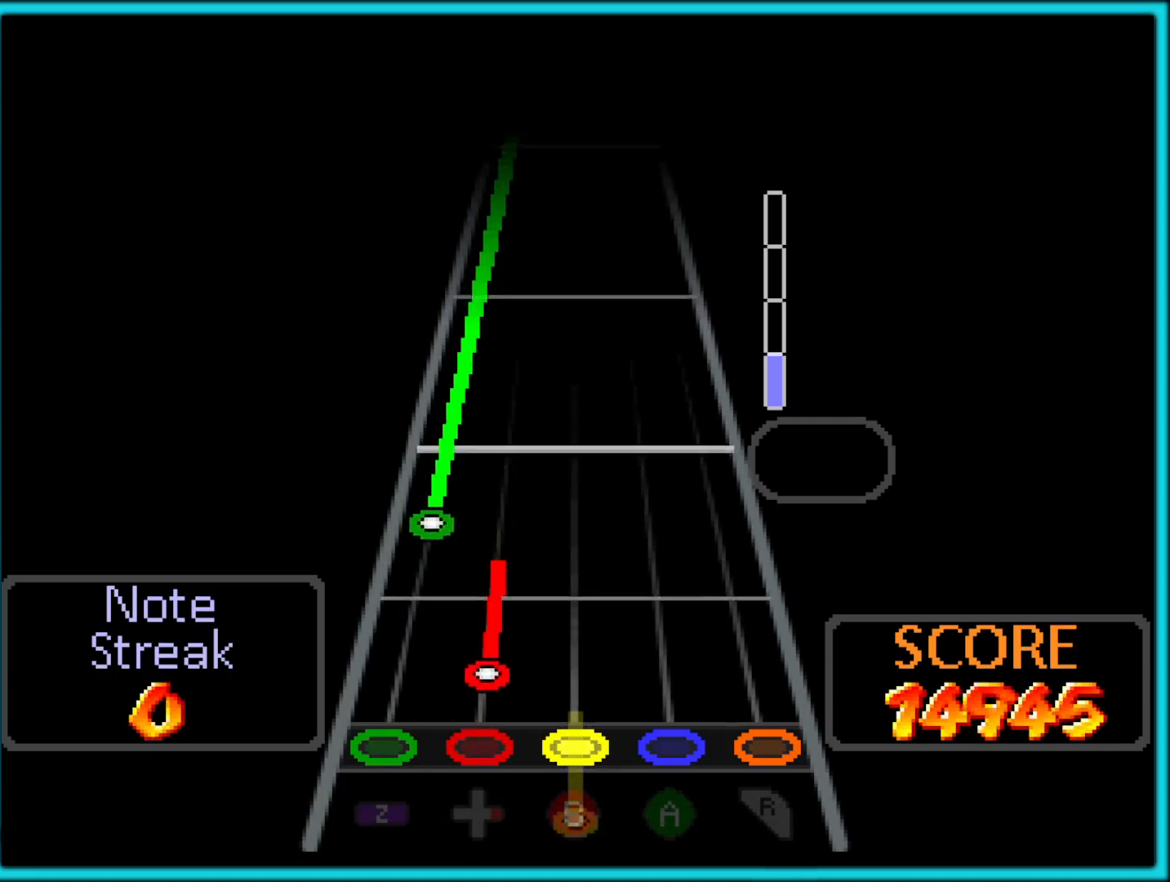
{"buttons": [], "left_stick": "center", "button_events": [[117, "B", "up"]]}
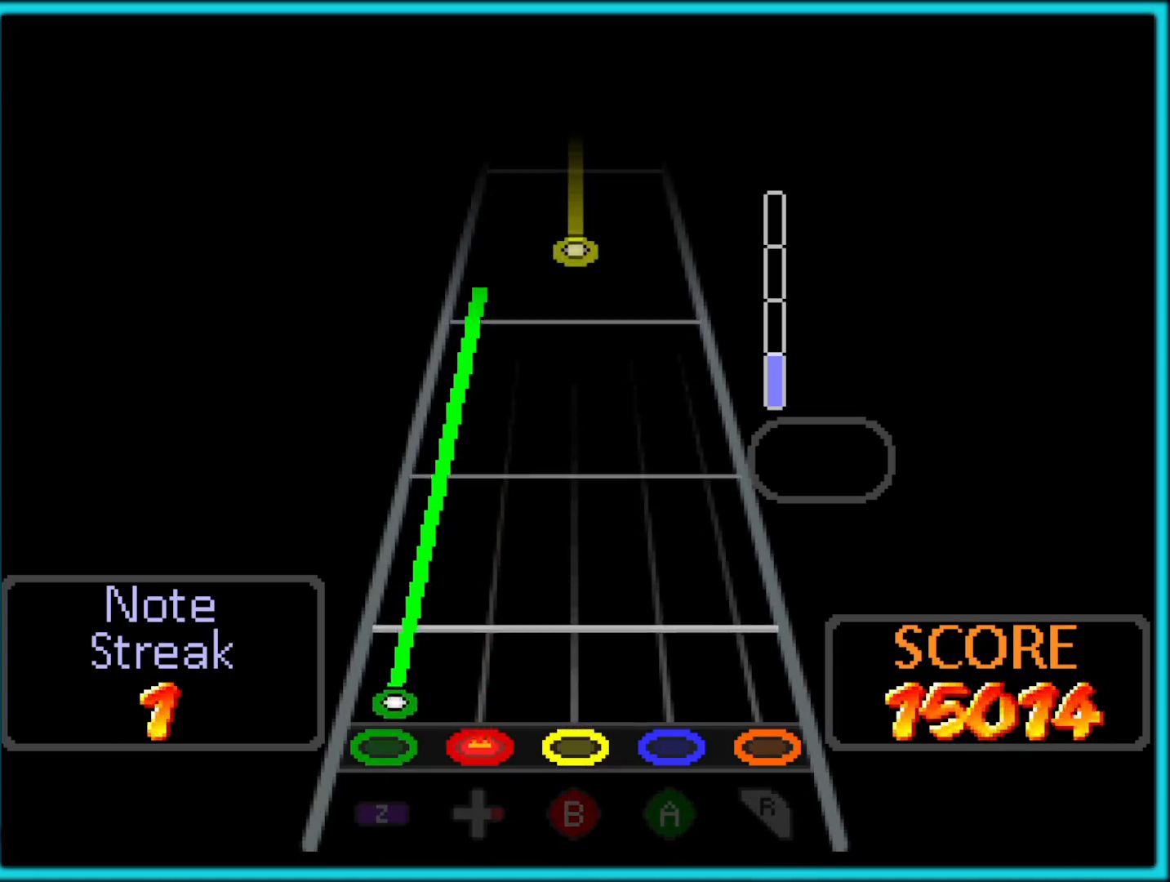
{"buttons": ["Z"], "left_stick": "center", "button_events": [[100, "Z", "down"]]}
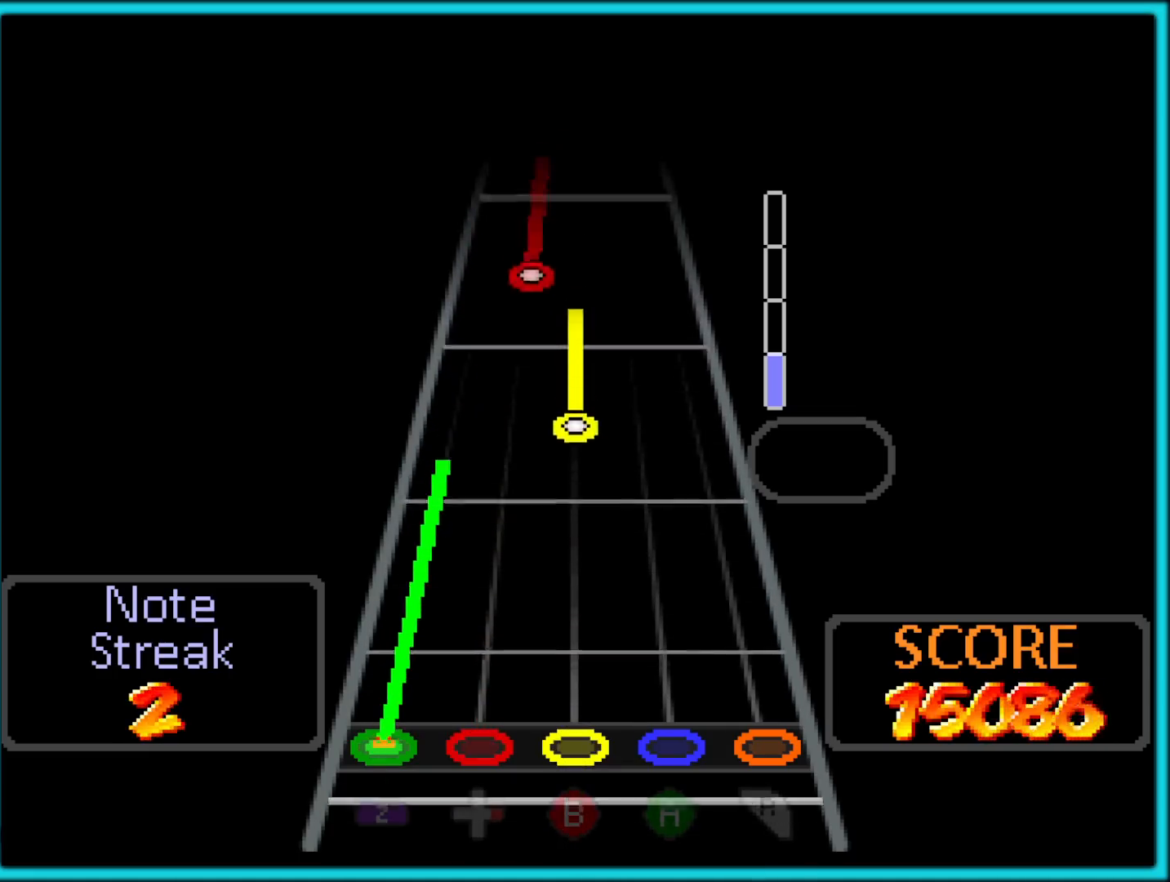
{"buttons": ["Z"], "left_stick": "center", "button_events": []}
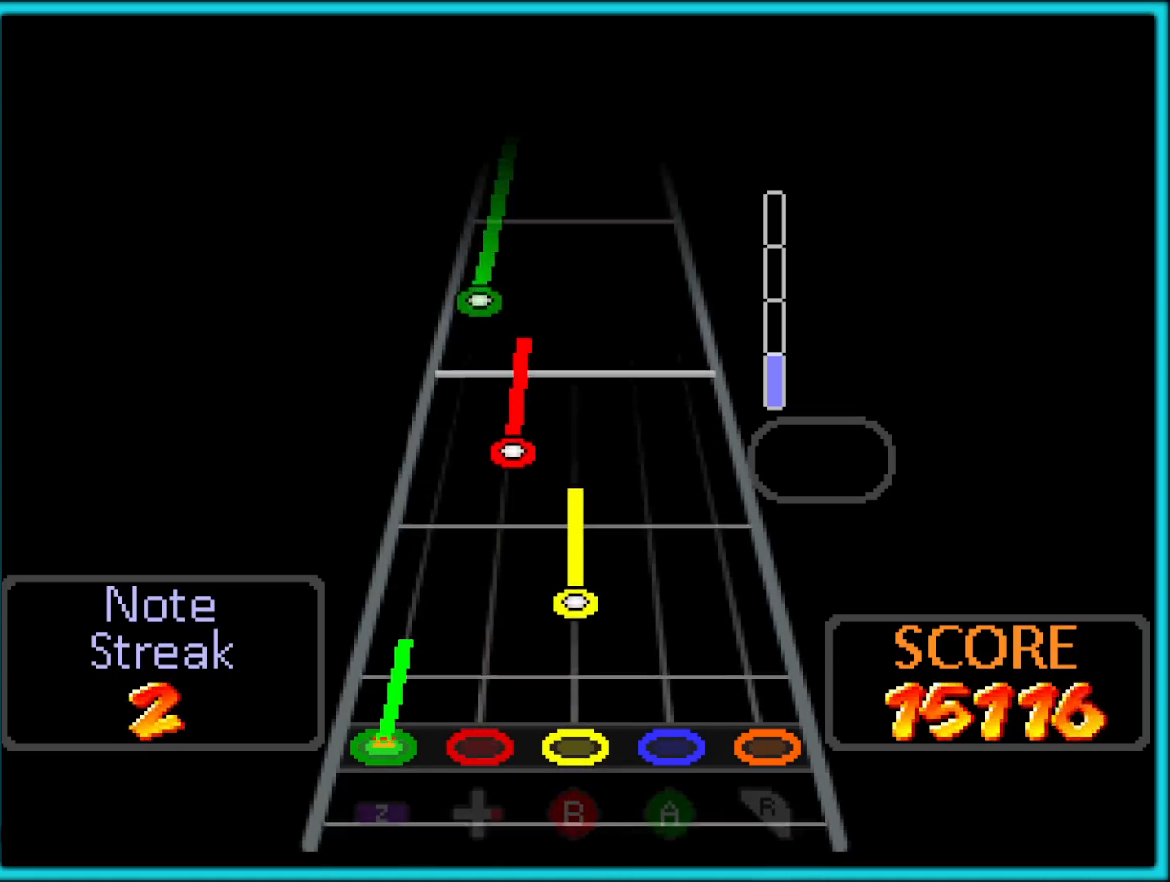
{"buttons": ["B"], "left_stick": "center", "button_events": [[233, "B", "down"], [283, "Z", "up"]]}
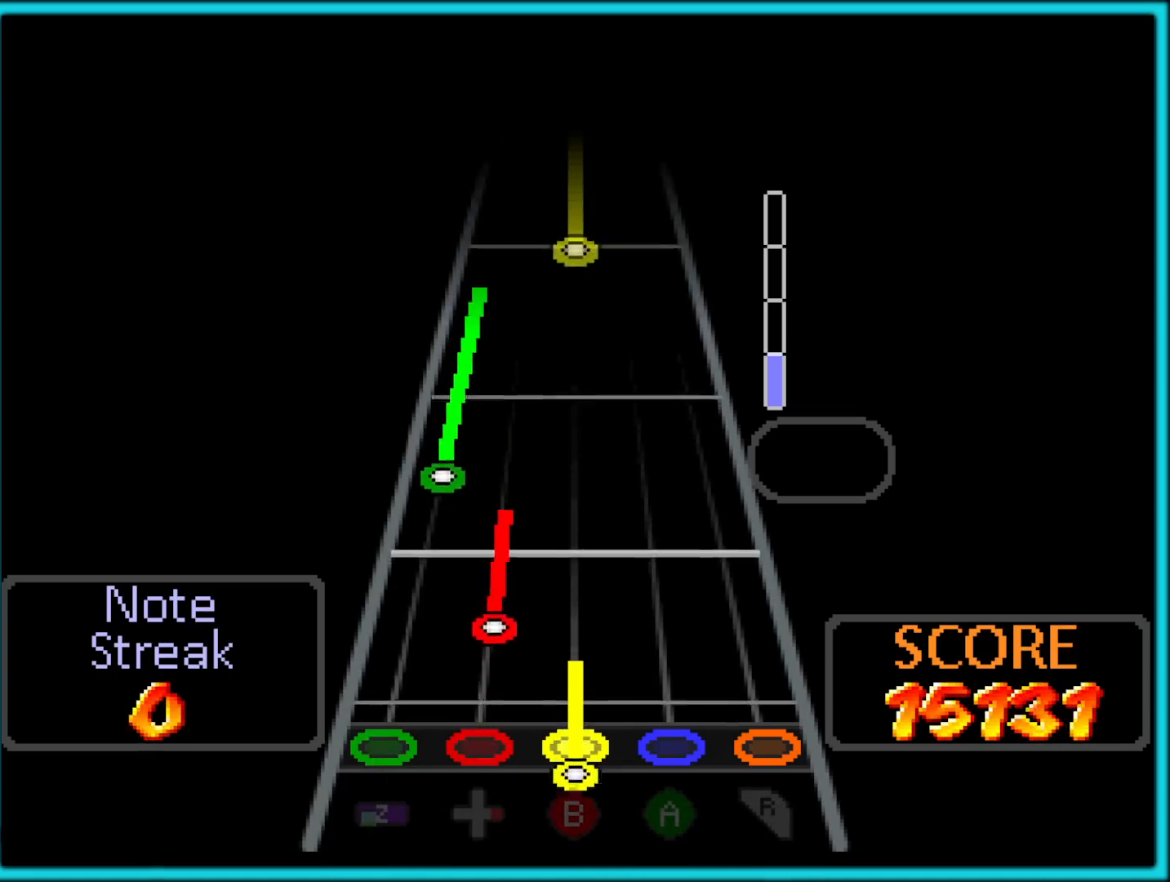
{"buttons": [], "left_stick": "center", "button_events": [[183, "B", "up"]]}
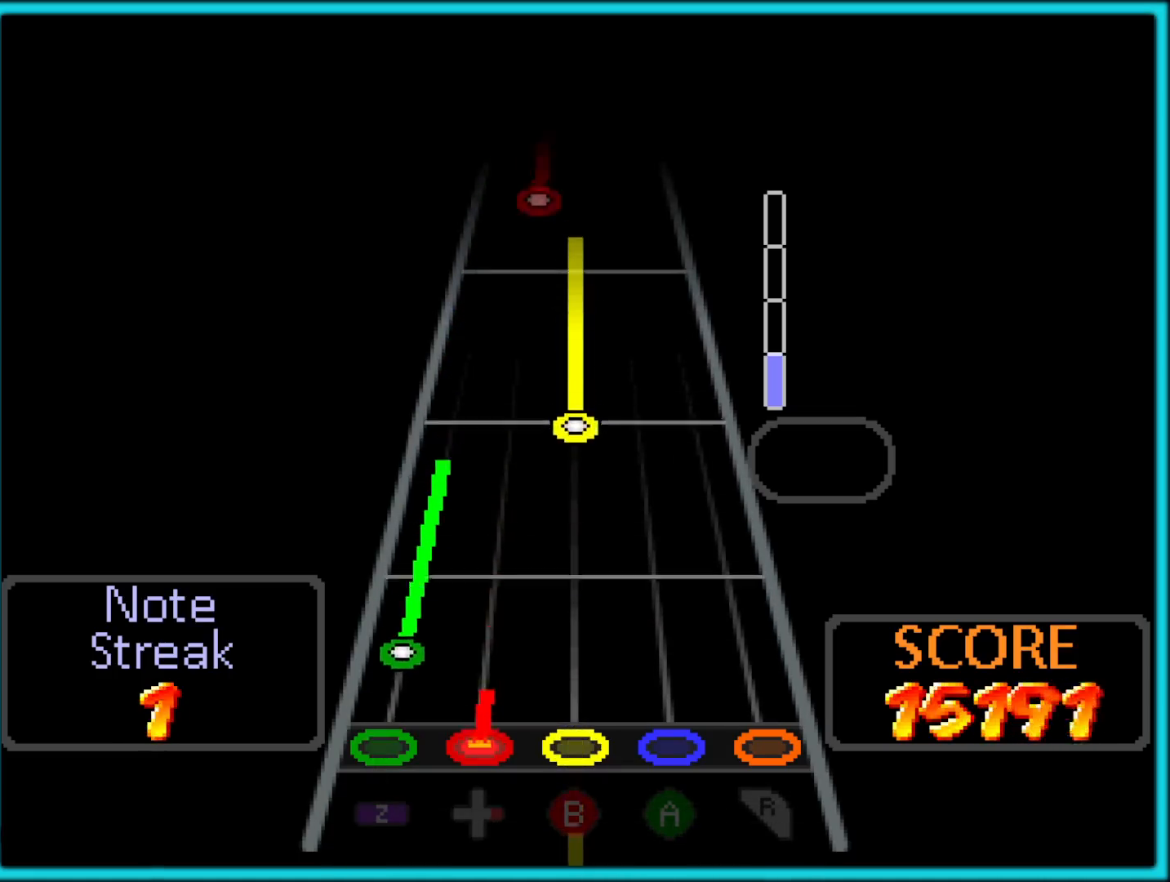
{"buttons": ["Z"], "left_stick": "center", "button_events": [[183, "Z", "down"]]}
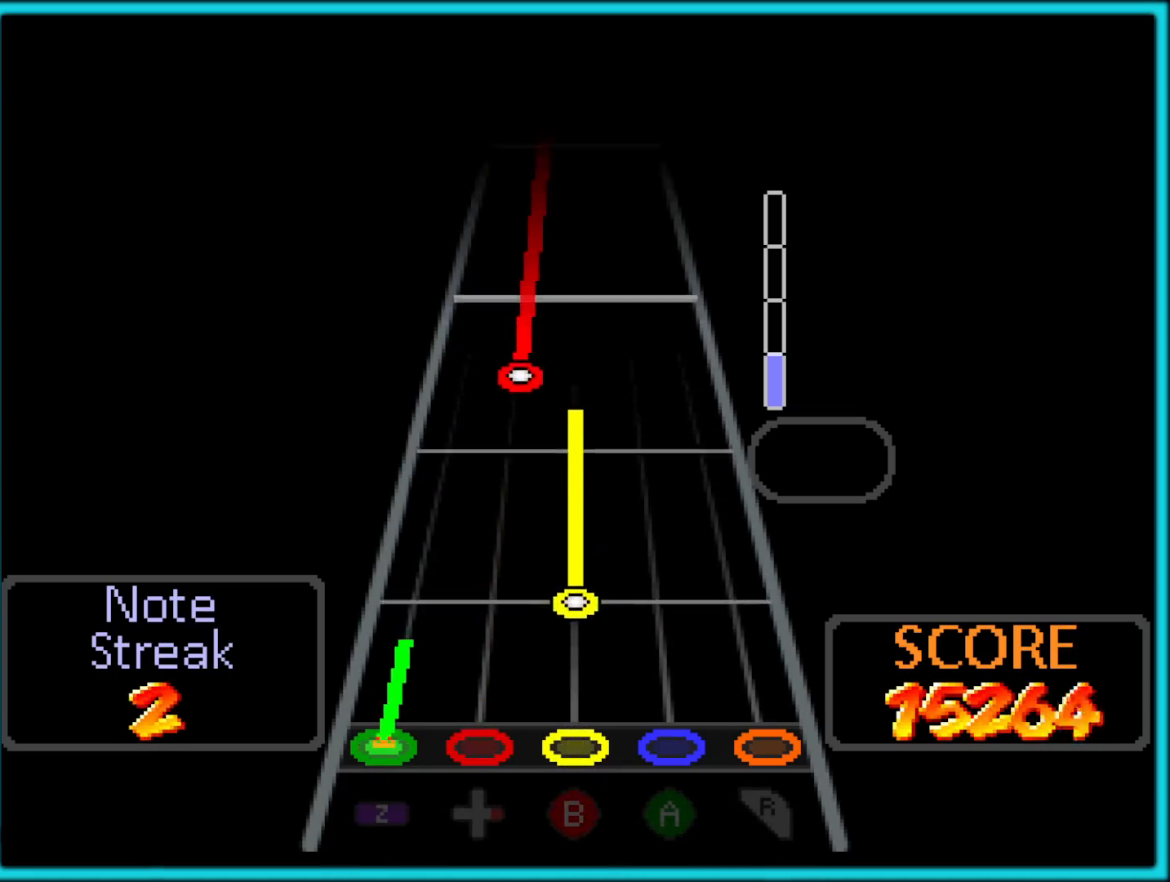
{"buttons": ["B"], "left_stick": "center", "button_events": [[367, "B", "down"], [383, "Z", "up"]]}
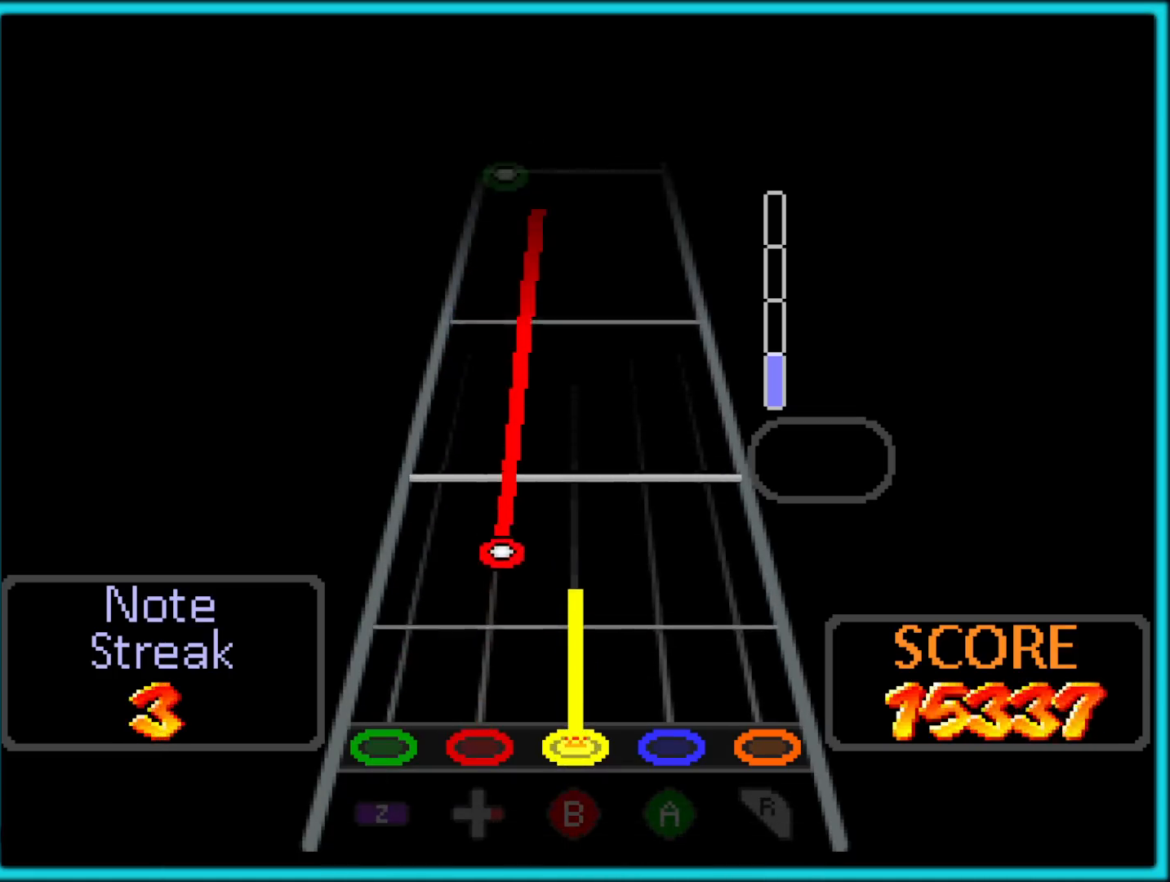
{"buttons": [], "left_stick": "center", "button_events": [[450, "B", "up"]]}
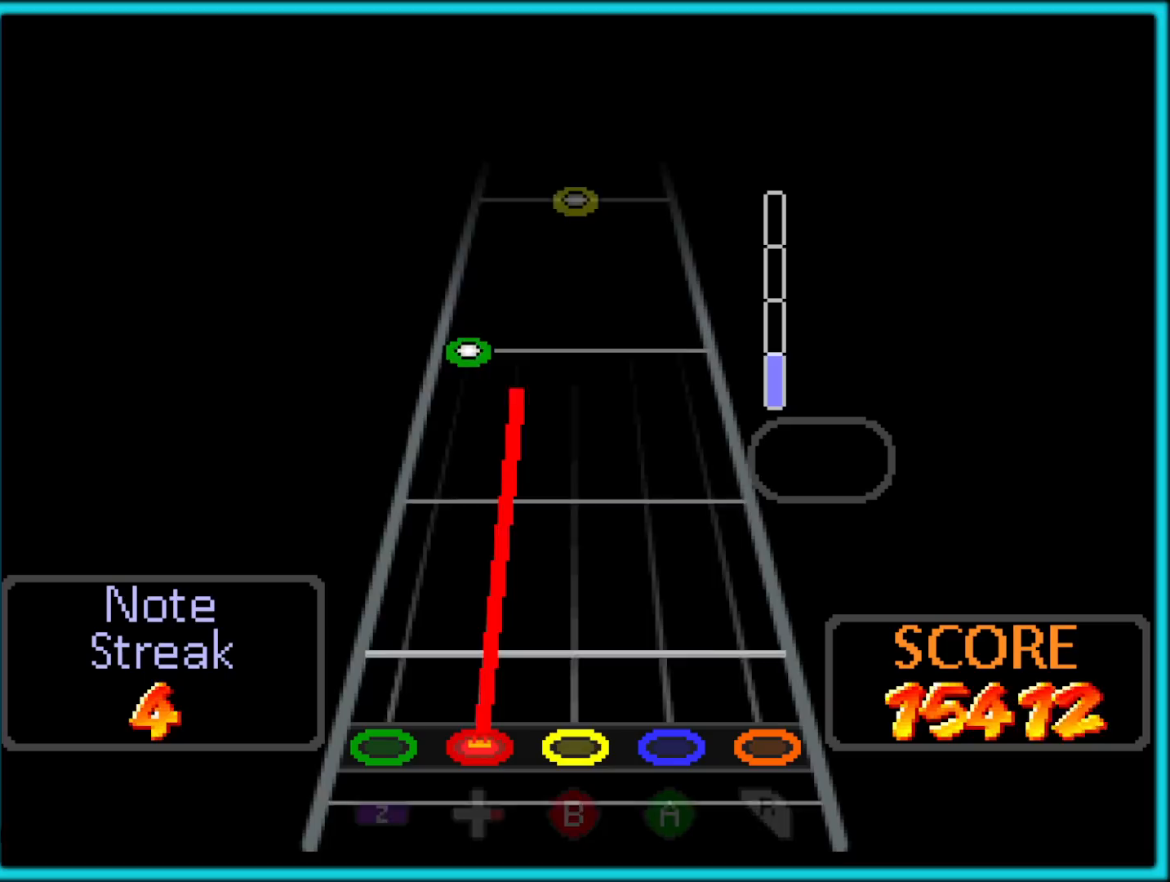
{"buttons": [], "left_stick": "center", "button_events": []}
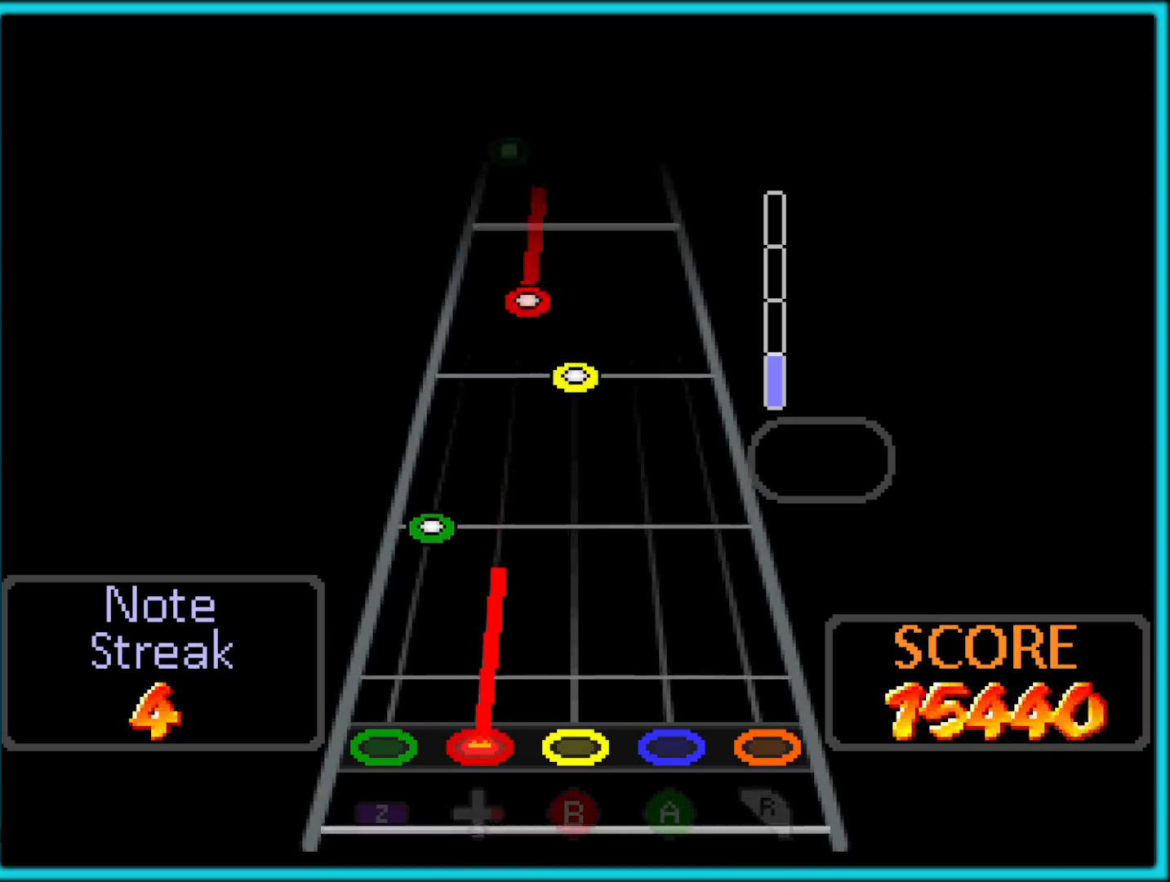
{"buttons": [], "left_stick": "center", "button_events": []}
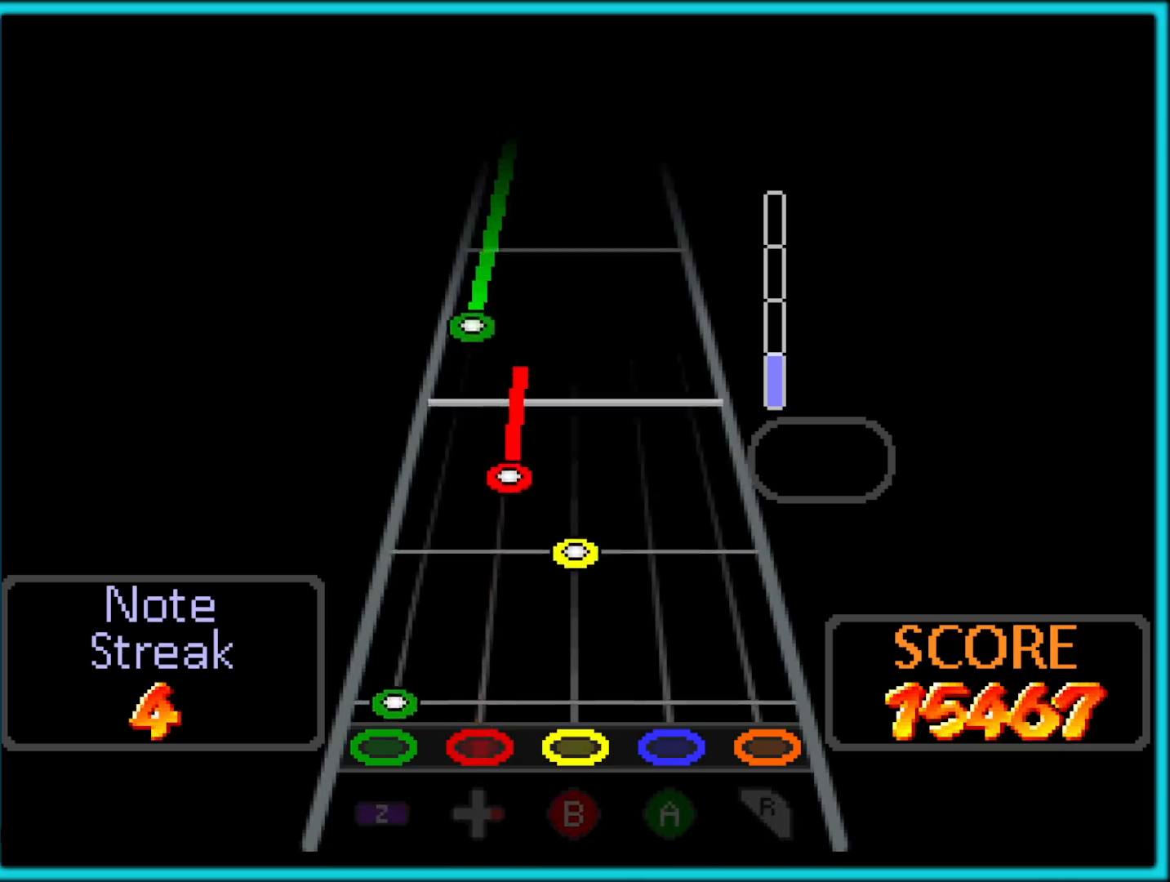
{"buttons": ["B"], "left_stick": "center", "button_events": [[67, "Z", "down"], [217, "Z", "up"], [467, "B", "down"]]}
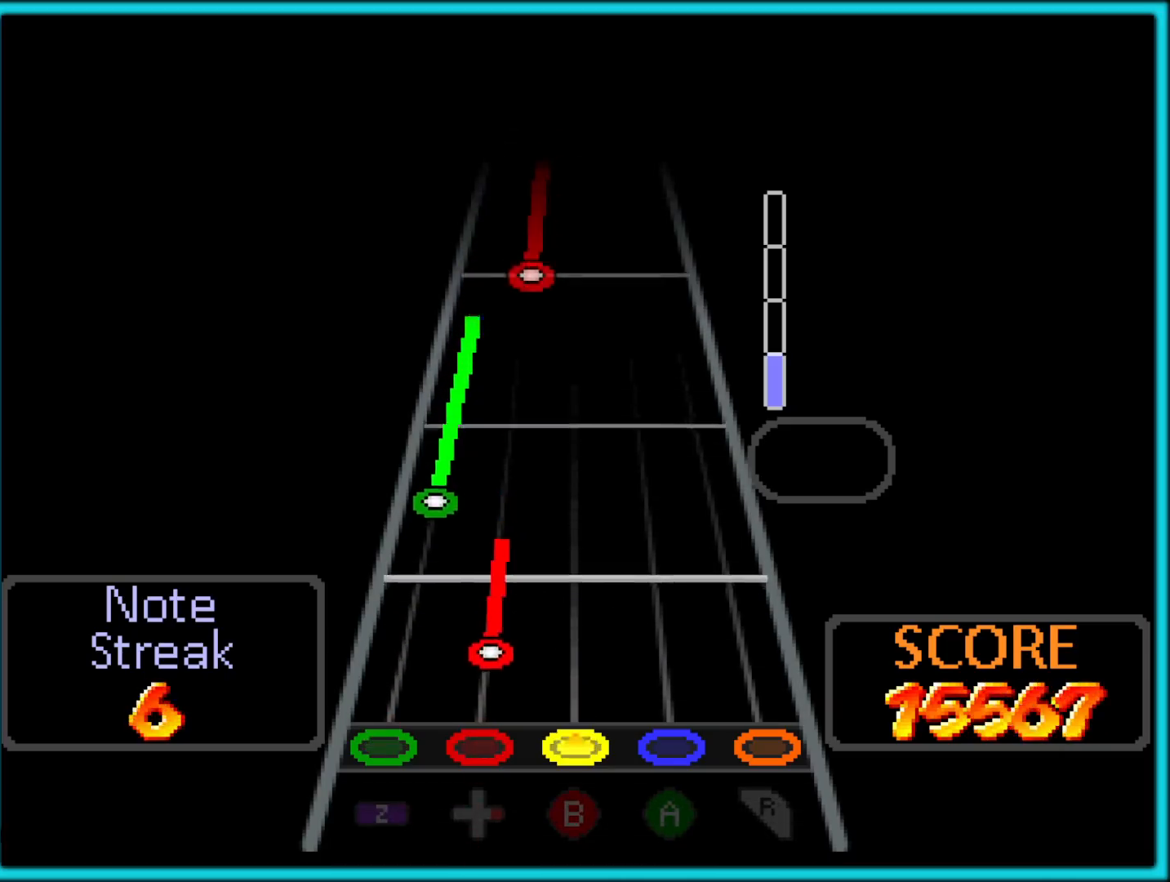
{"buttons": [], "left_stick": "center", "button_events": [[83, "B", "up"]]}
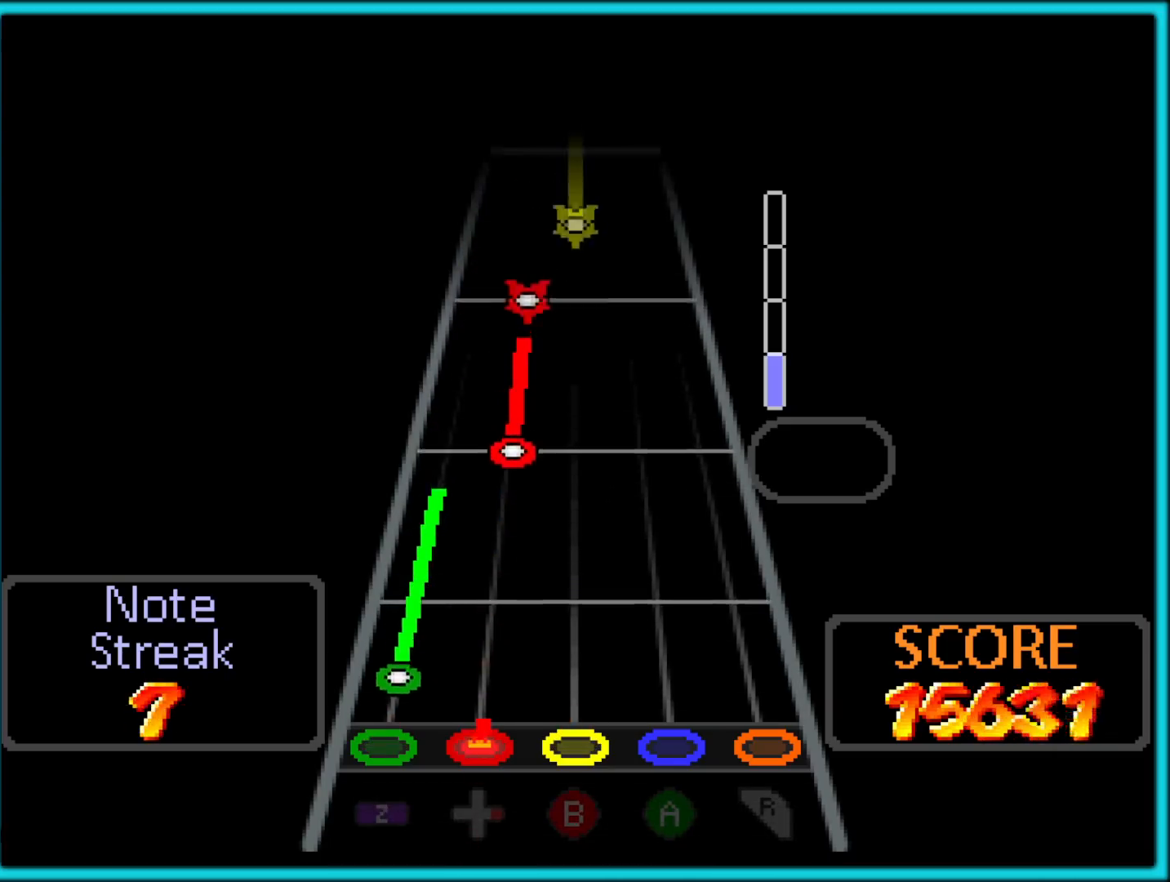
{"buttons": ["Z"], "left_stick": "center", "button_events": [[67, "Z", "down"]]}
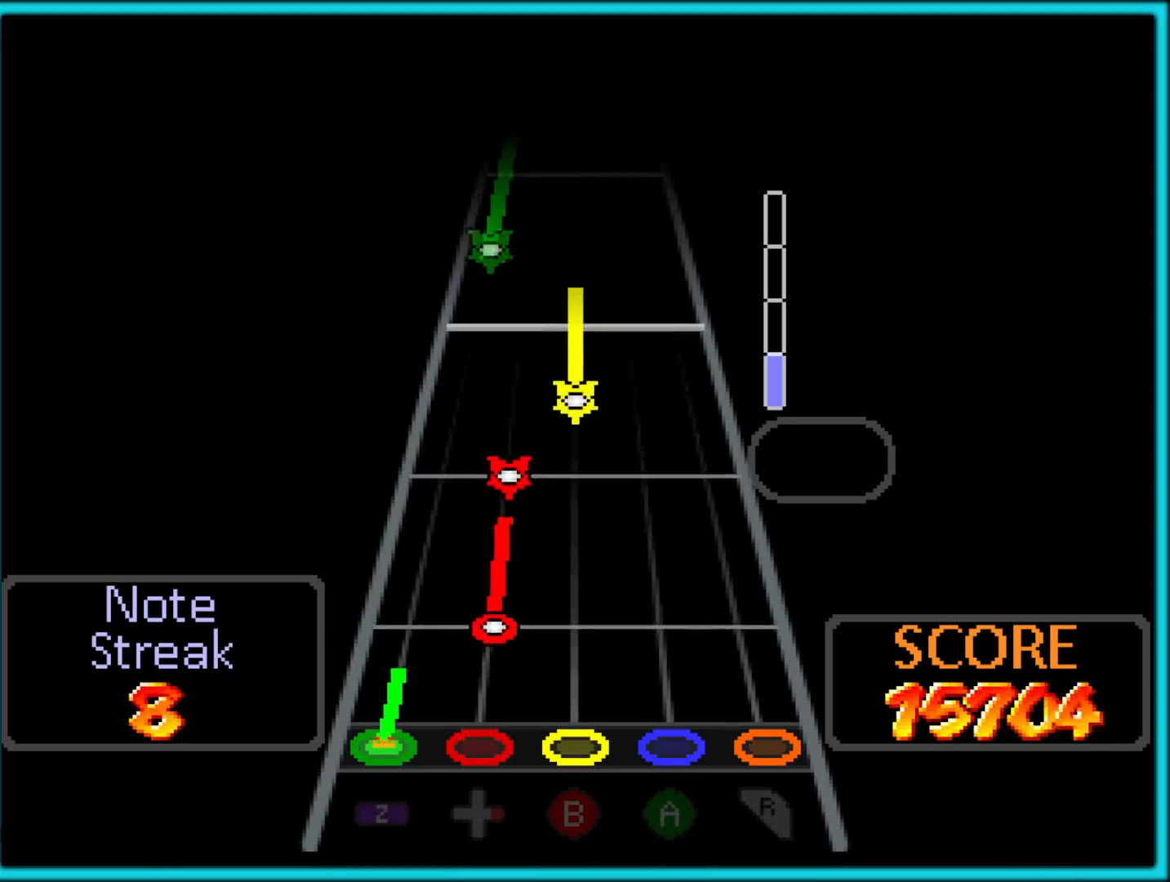
{"buttons": [], "left_stick": "center", "button_events": [[217, "Z", "up"]]}
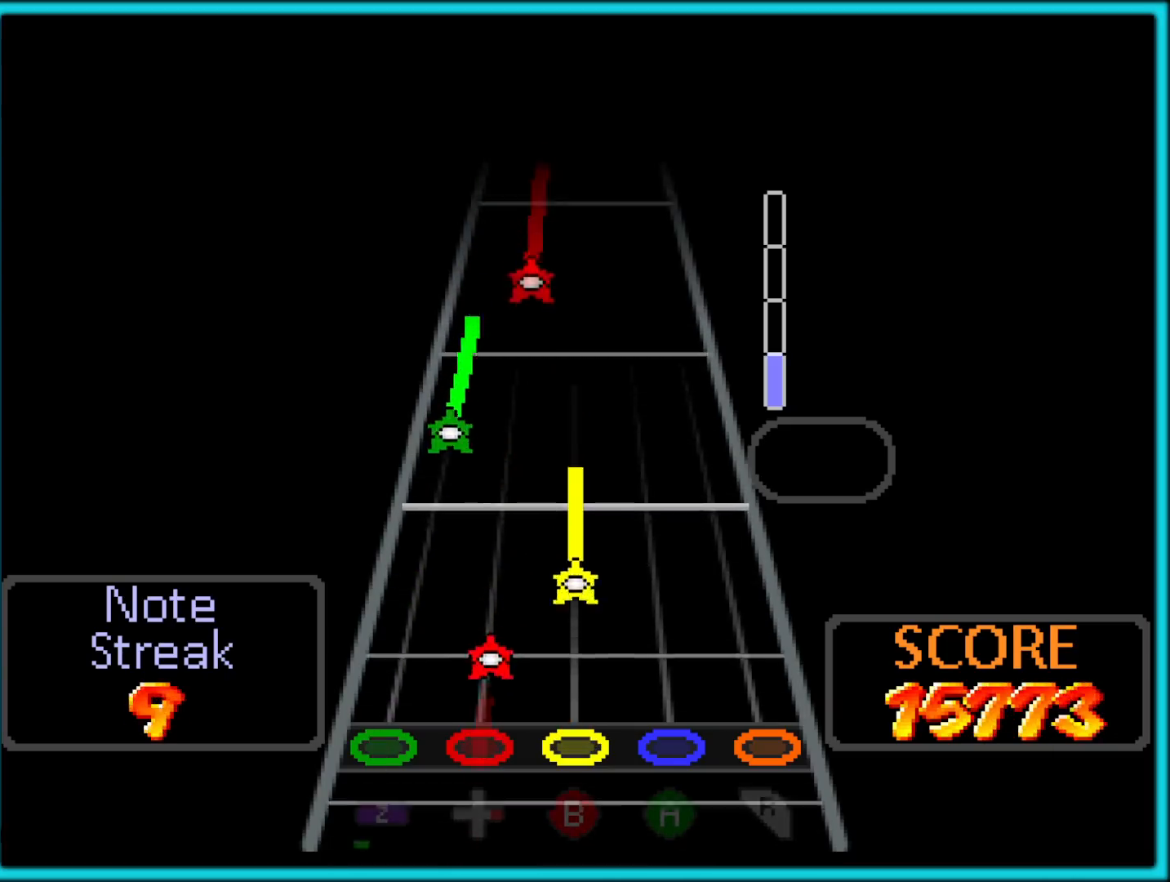
{"buttons": ["B"], "left_stick": "center", "button_events": [[400, "B", "down"]]}
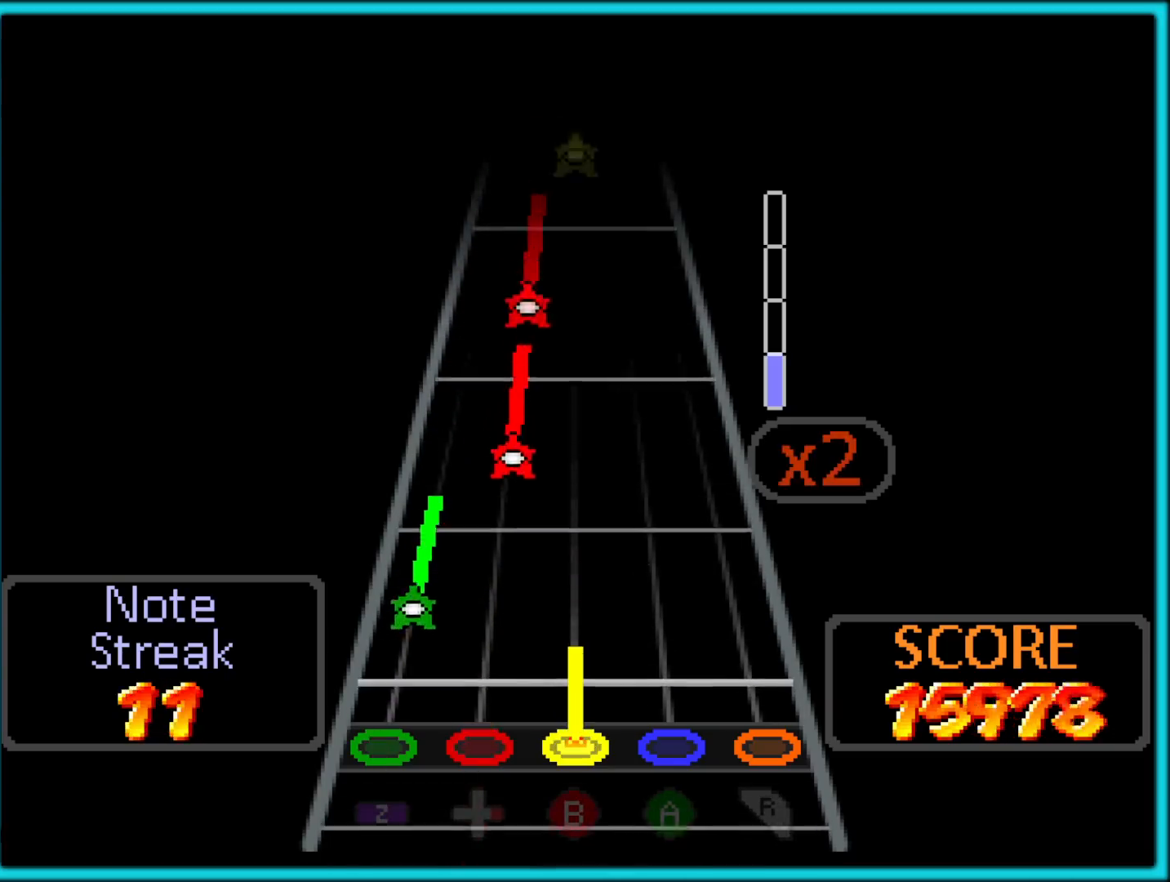
{"buttons": ["Z"], "left_stick": "center", "button_events": [[233, "B", "up"], [233, "Z", "down"]]}
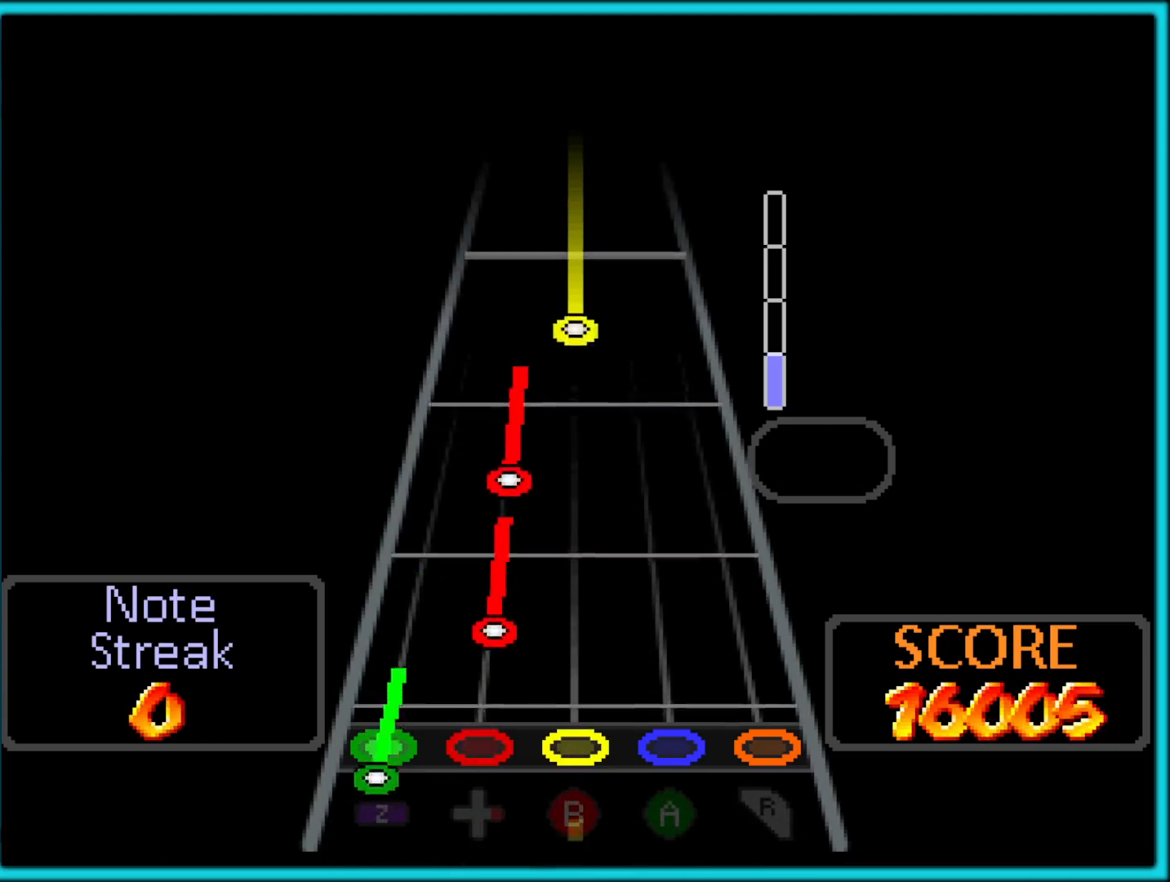
{"buttons": [], "left_stick": "center", "button_events": [[167, "Z", "up"]]}
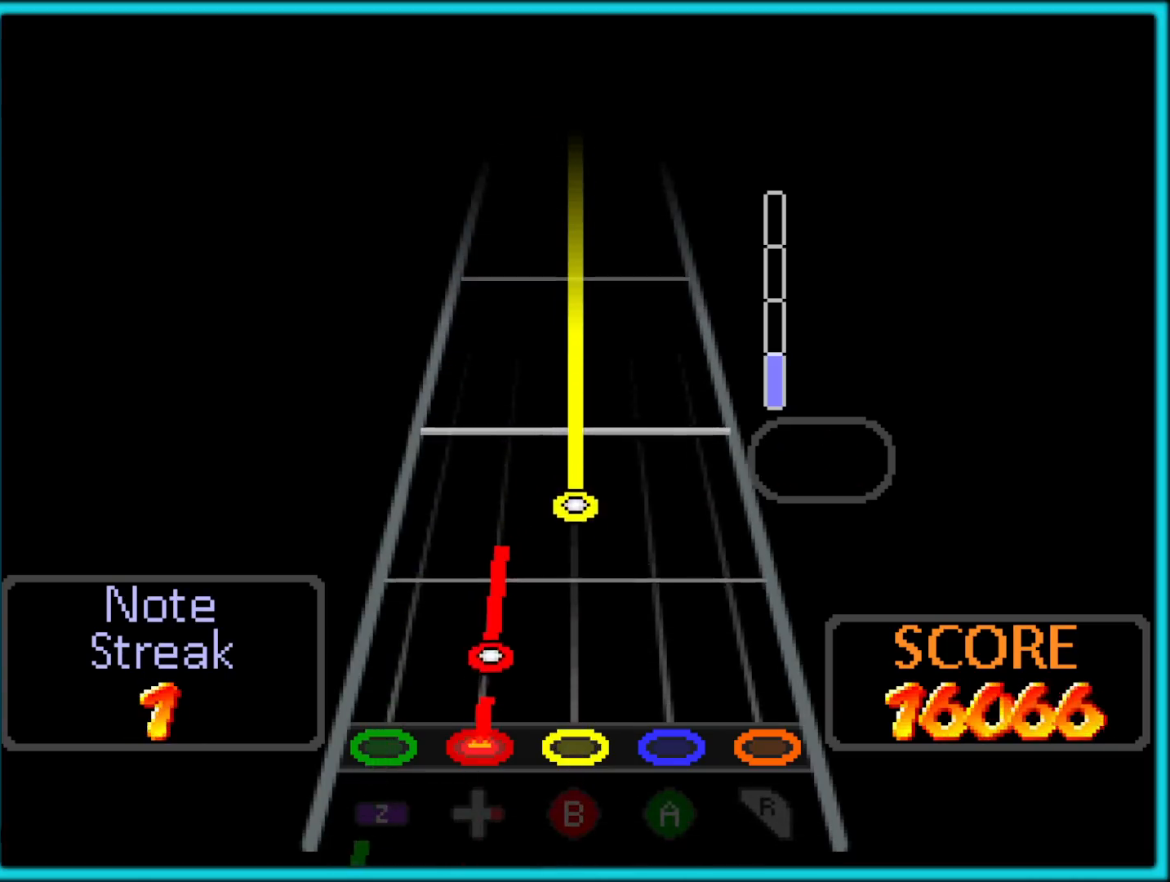
{"buttons": [], "left_stick": "center", "button_events": []}
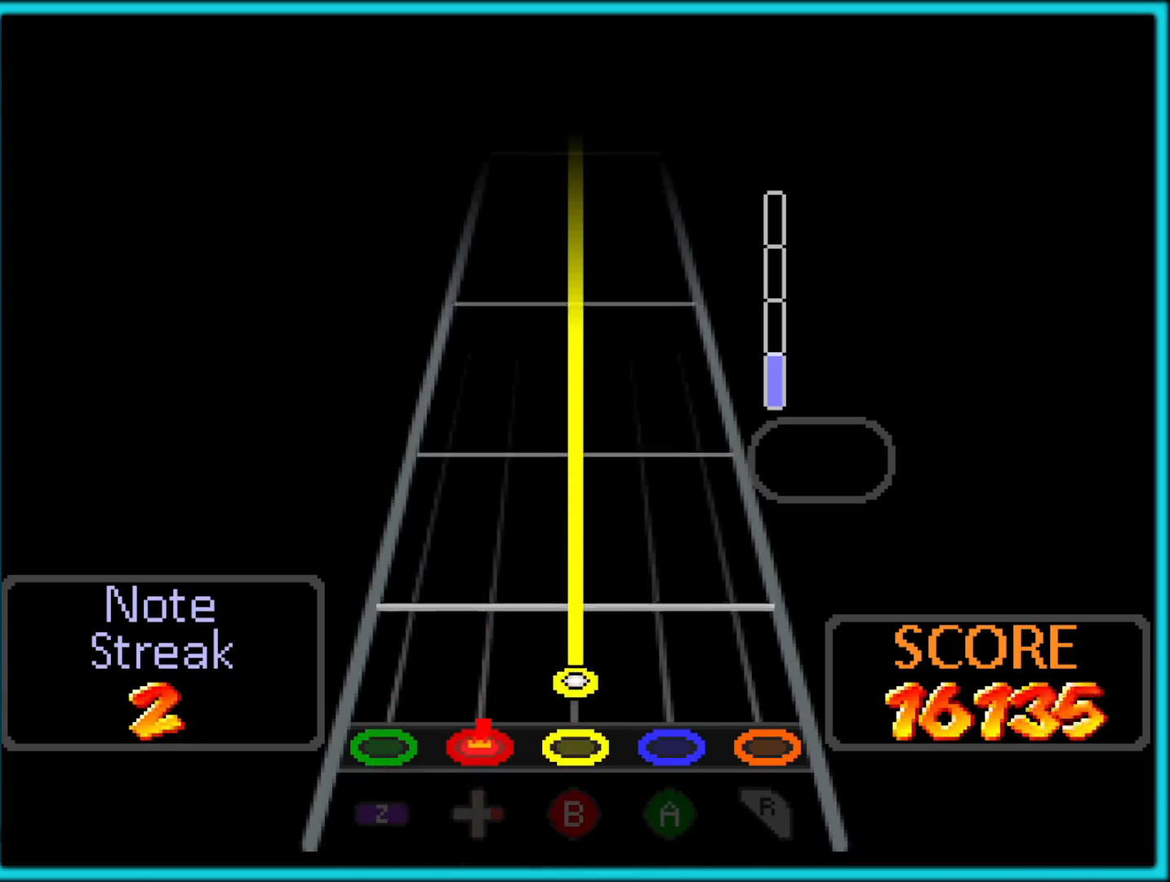
{"buttons": ["B"], "left_stick": "center", "button_events": [[133, "B", "down"]]}
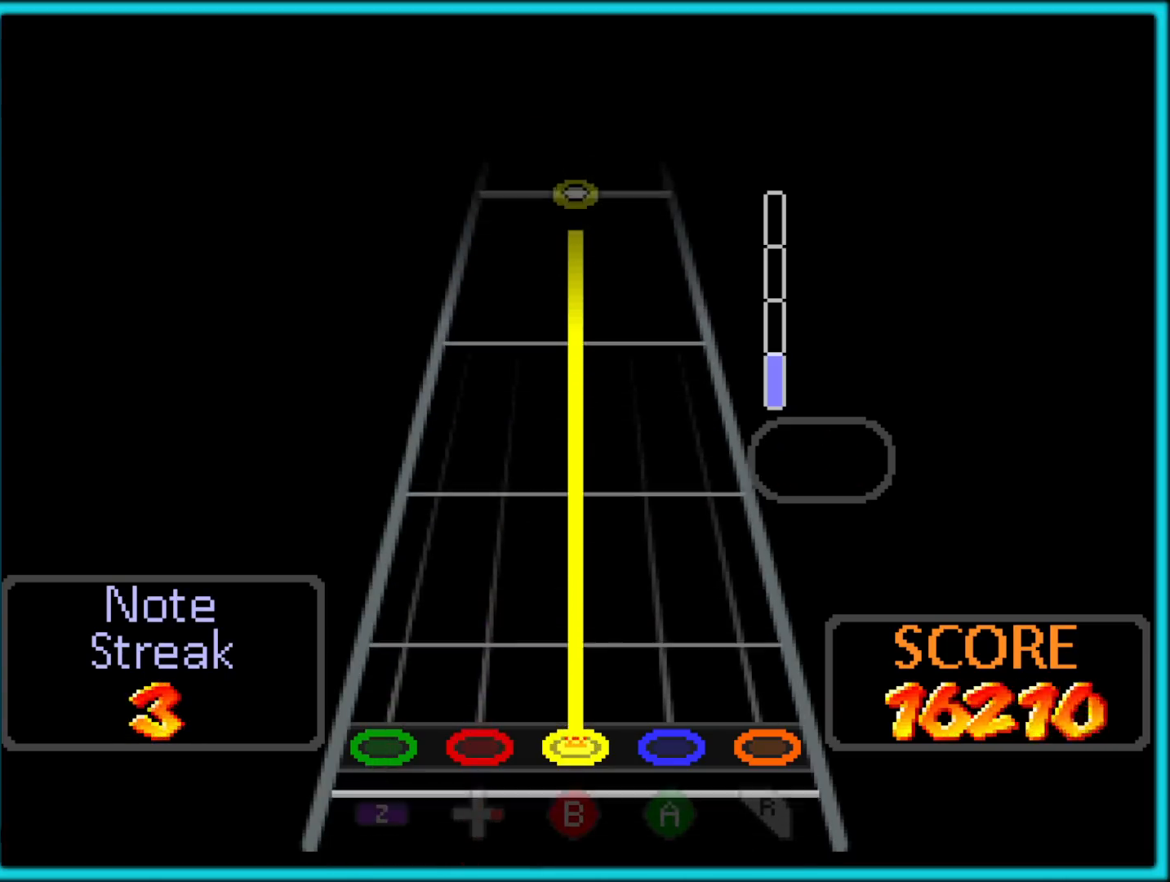
{"buttons": ["B"], "left_stick": "center", "button_events": []}